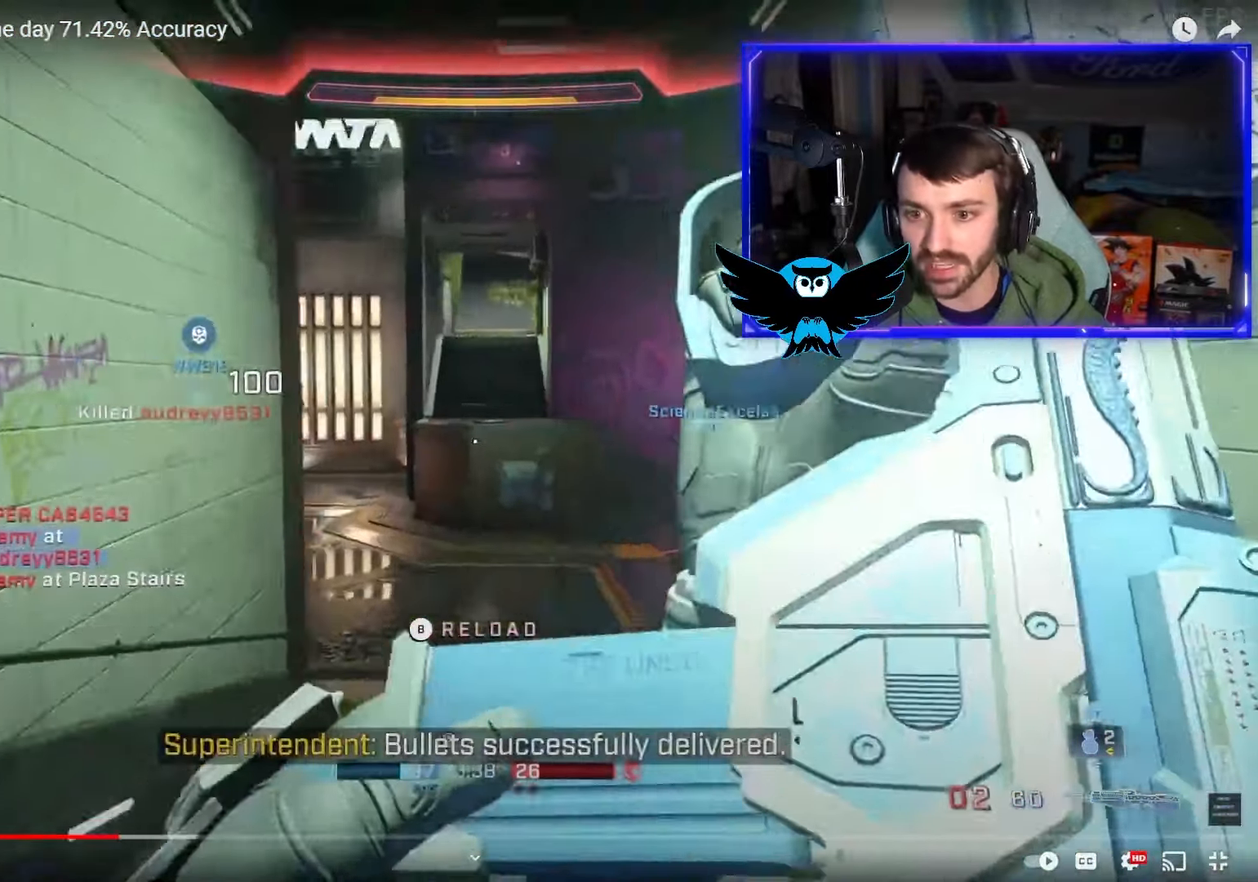
Gameplay with a controller (Xbox layout); each line is a JSON object with the inputs held at the frame after it. "events" lists button and stick changes between this image and that frame as [ms after this image, input, new state], when the widget could be followed in between.
{"buttons": [], "left_stick": "up-right", "right_stick": "left", "events": []}
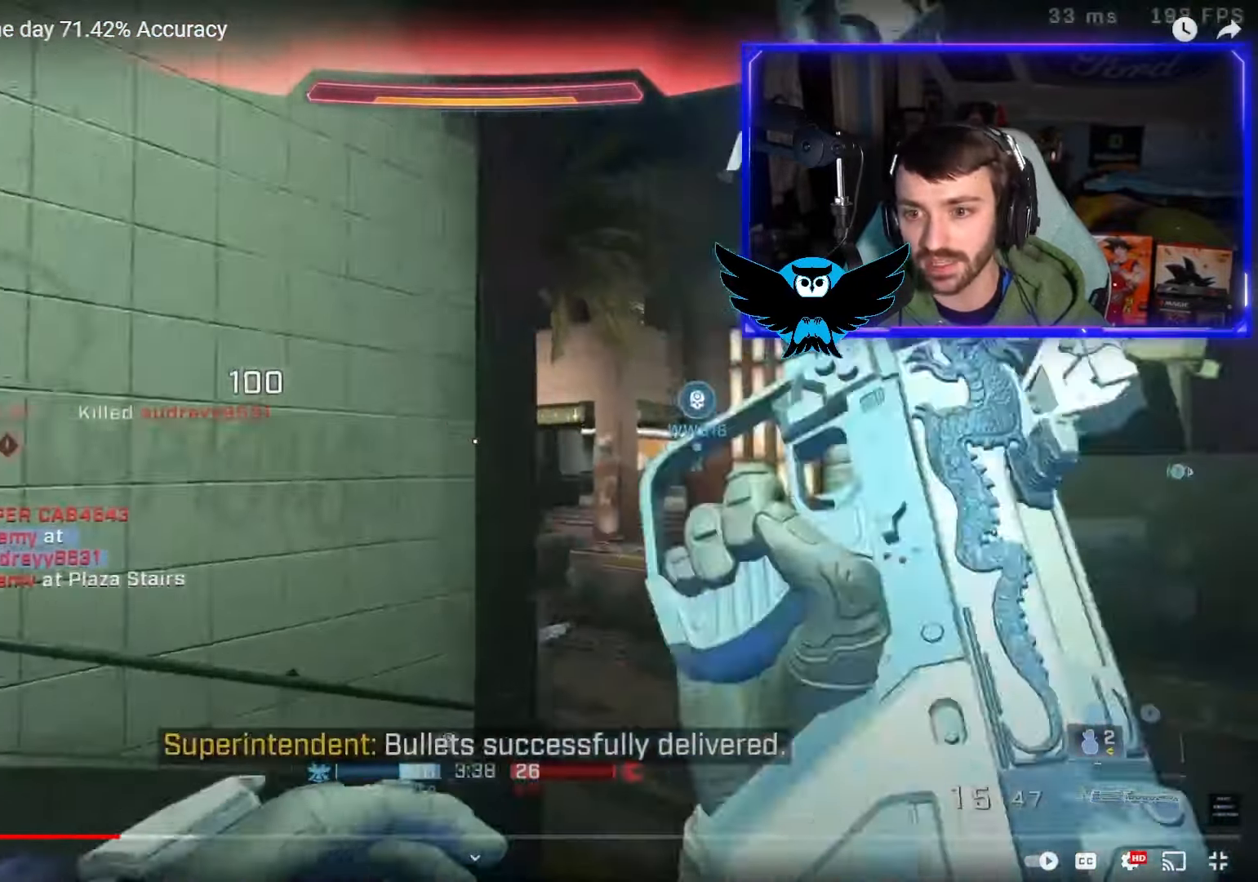
{"buttons": [], "left_stick": "down-left", "right_stick": "left", "events": [[450, "left_stick", "down-left"]]}
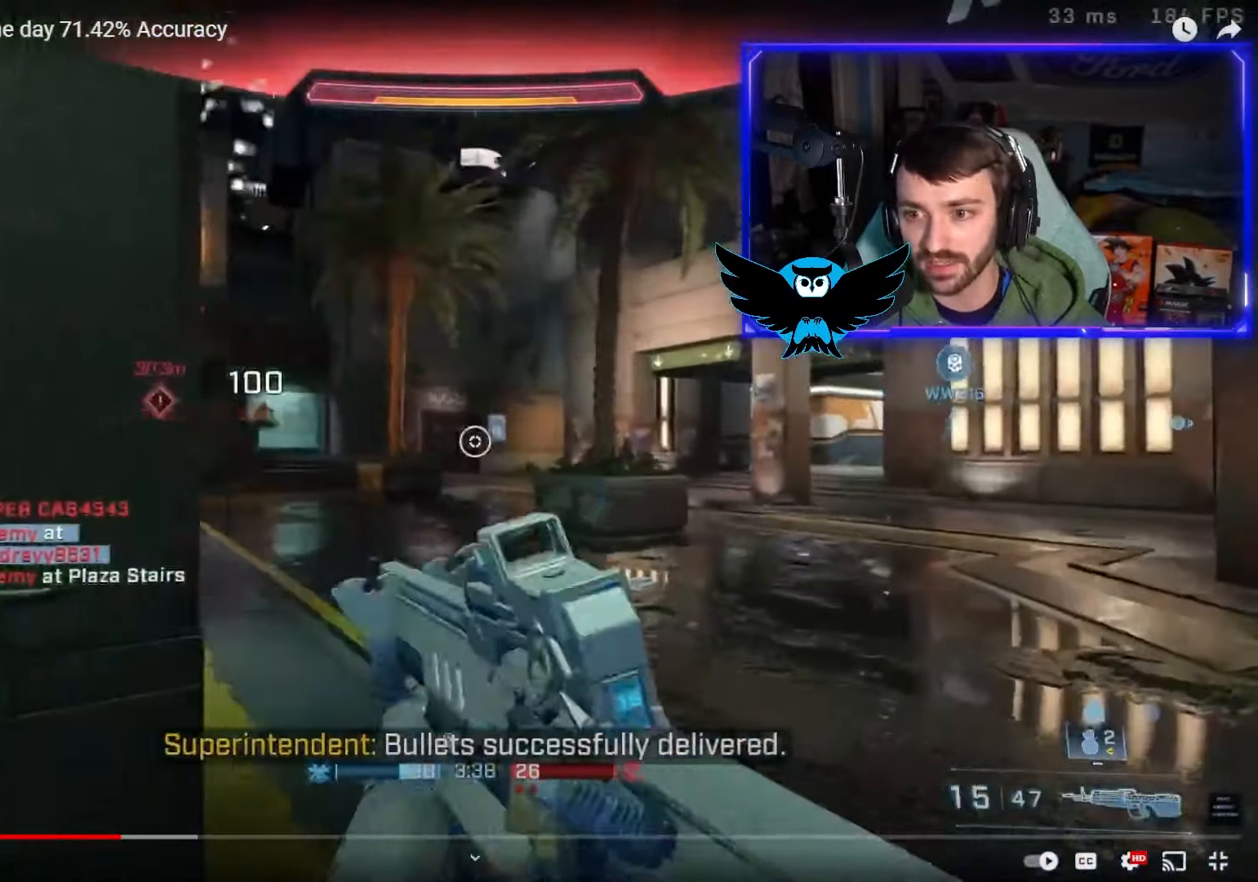
{"buttons": [], "left_stick": "right", "right_stick": "center", "events": [[117, "left_stick", "left"], [283, "left_stick", "right"], [400, "right_stick", "center"]]}
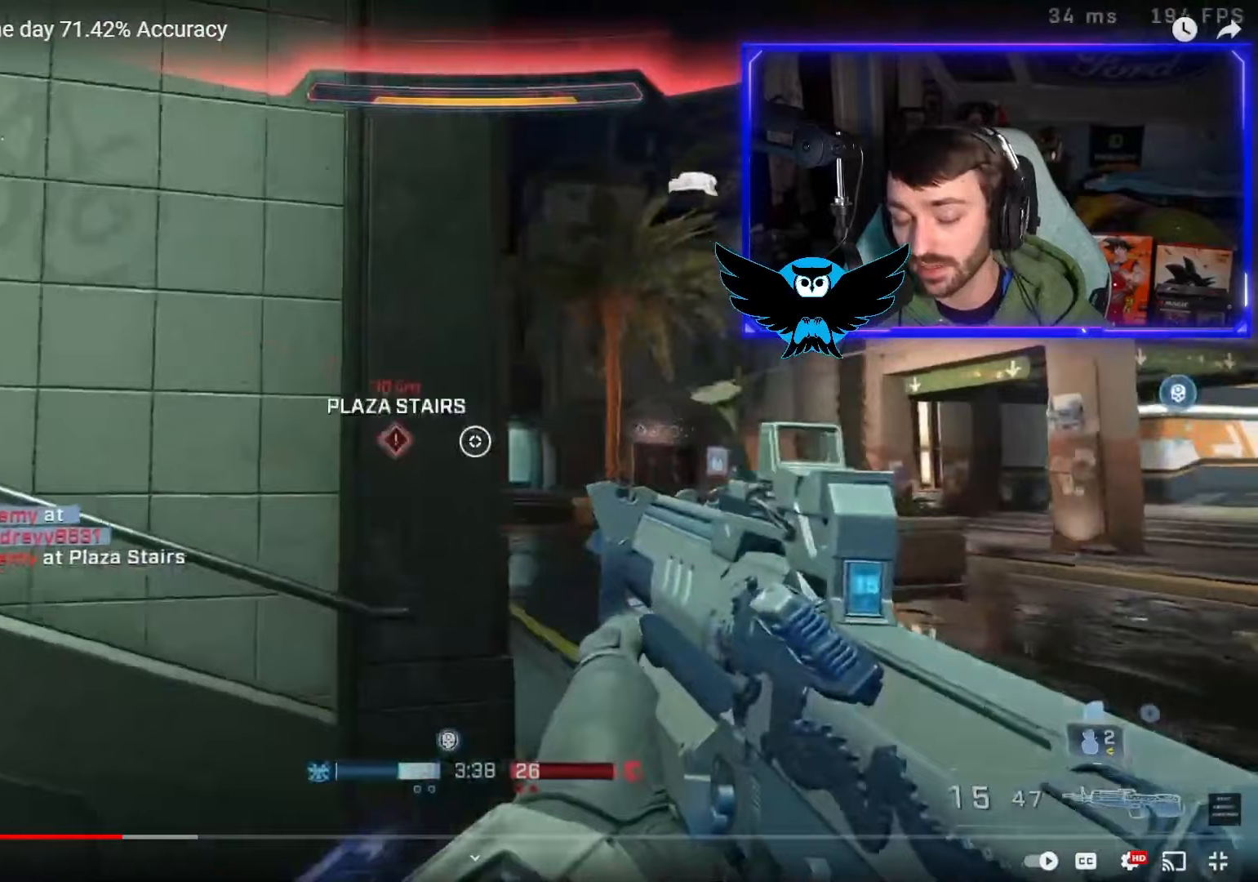
{"buttons": [], "left_stick": "center", "right_stick": "center", "events": [[50, "right_stick", "up-left"], [183, "left_stick", "left"], [333, "right_stick", "center"], [350, "left_stick", "center"]]}
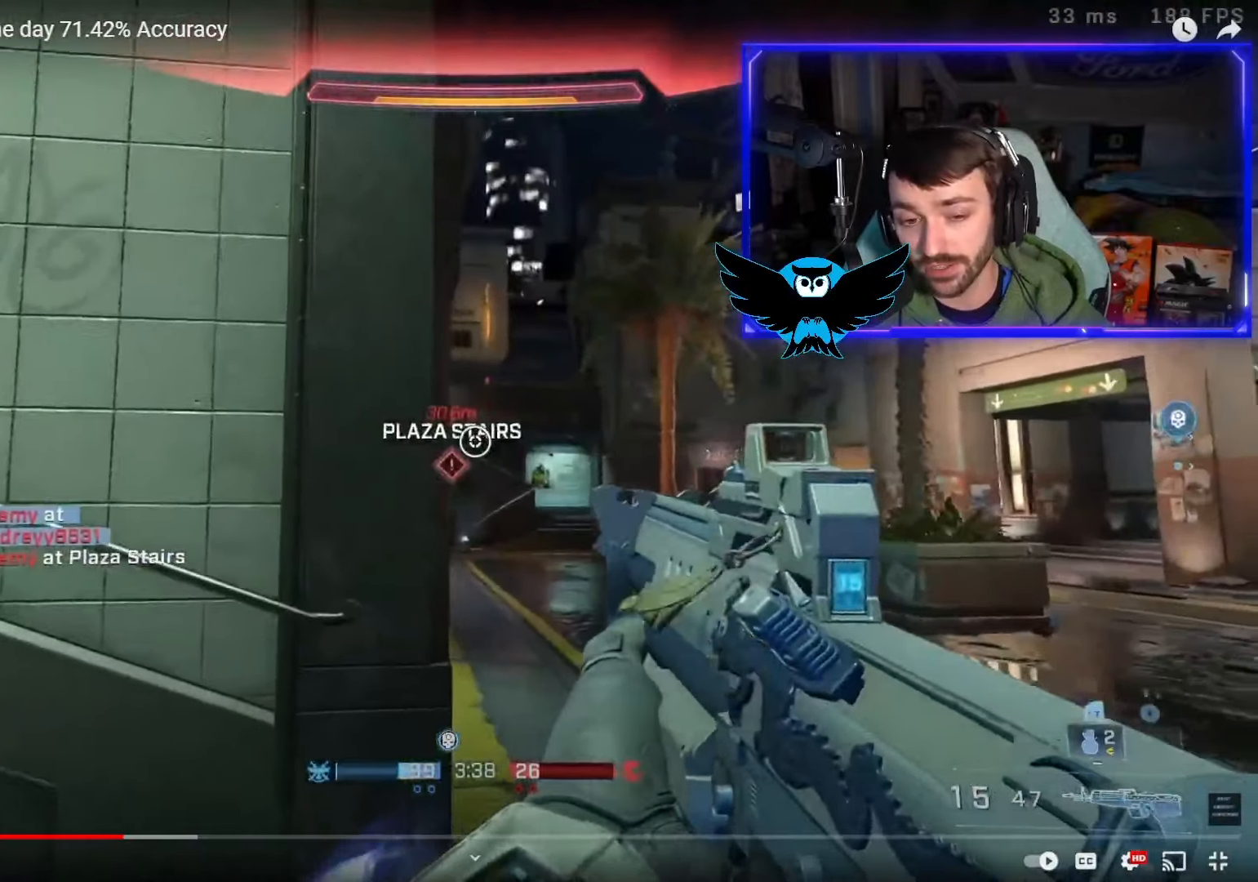
{"buttons": [], "left_stick": "right", "right_stick": "left", "events": [[17, "R3", "down"], [50, "left_stick", "left"], [117, "R3", "up"], [183, "right_stick", "up"], [250, "left_stick", "right"], [250, "right_stick", "center"], [417, "right_stick", "left"]]}
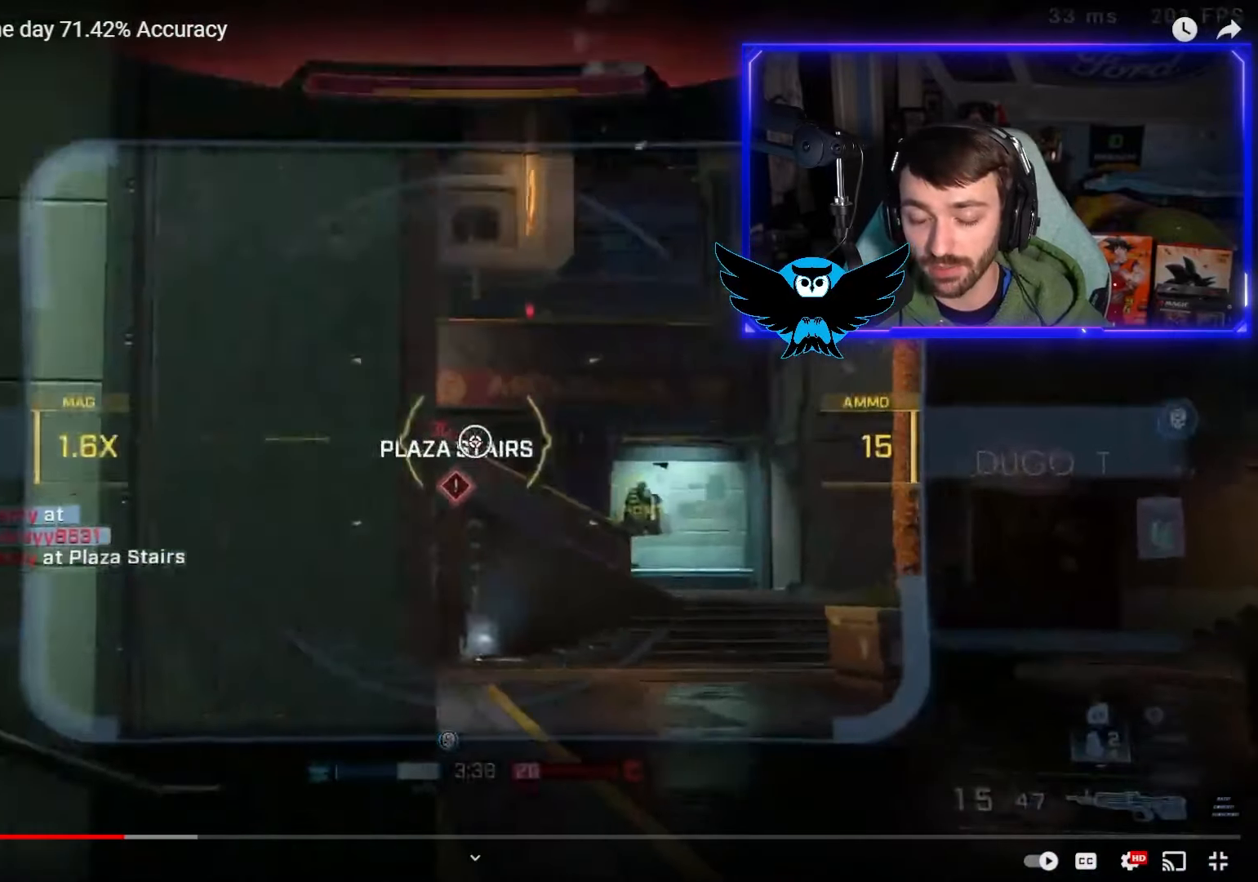
{"buttons": [], "left_stick": "left", "right_stick": "down-left", "events": [[117, "right_stick", "center"], [183, "left_stick", "left"], [350, "R3", "down"], [450, "R3", "up"], [450, "right_stick", "down-left"]]}
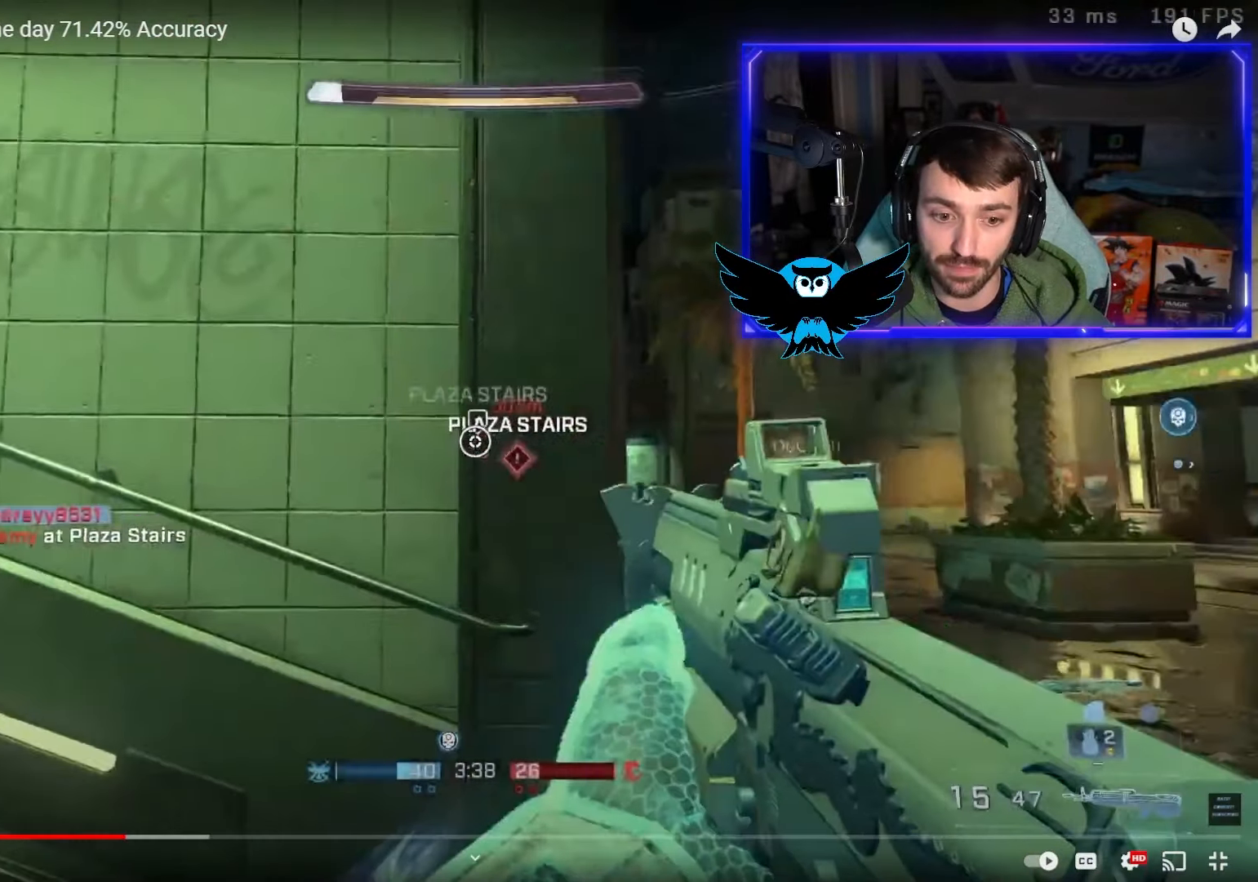
{"buttons": ["A"], "left_stick": "up-left", "right_stick": "left", "events": [[83, "left_stick", "up-left"], [133, "right_stick", "left"], [217, "A", "down"]]}
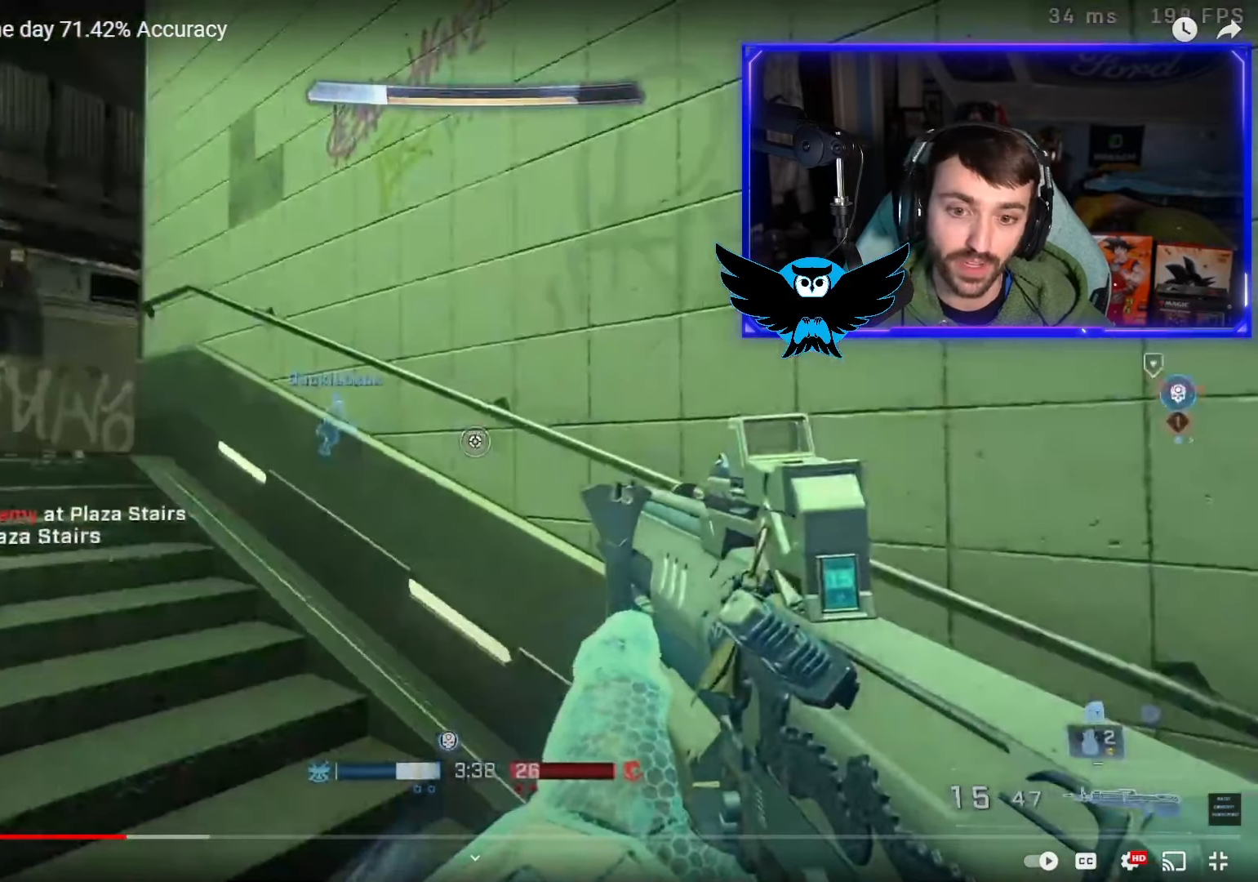
{"buttons": ["A"], "left_stick": "up-left", "right_stick": "left", "events": []}
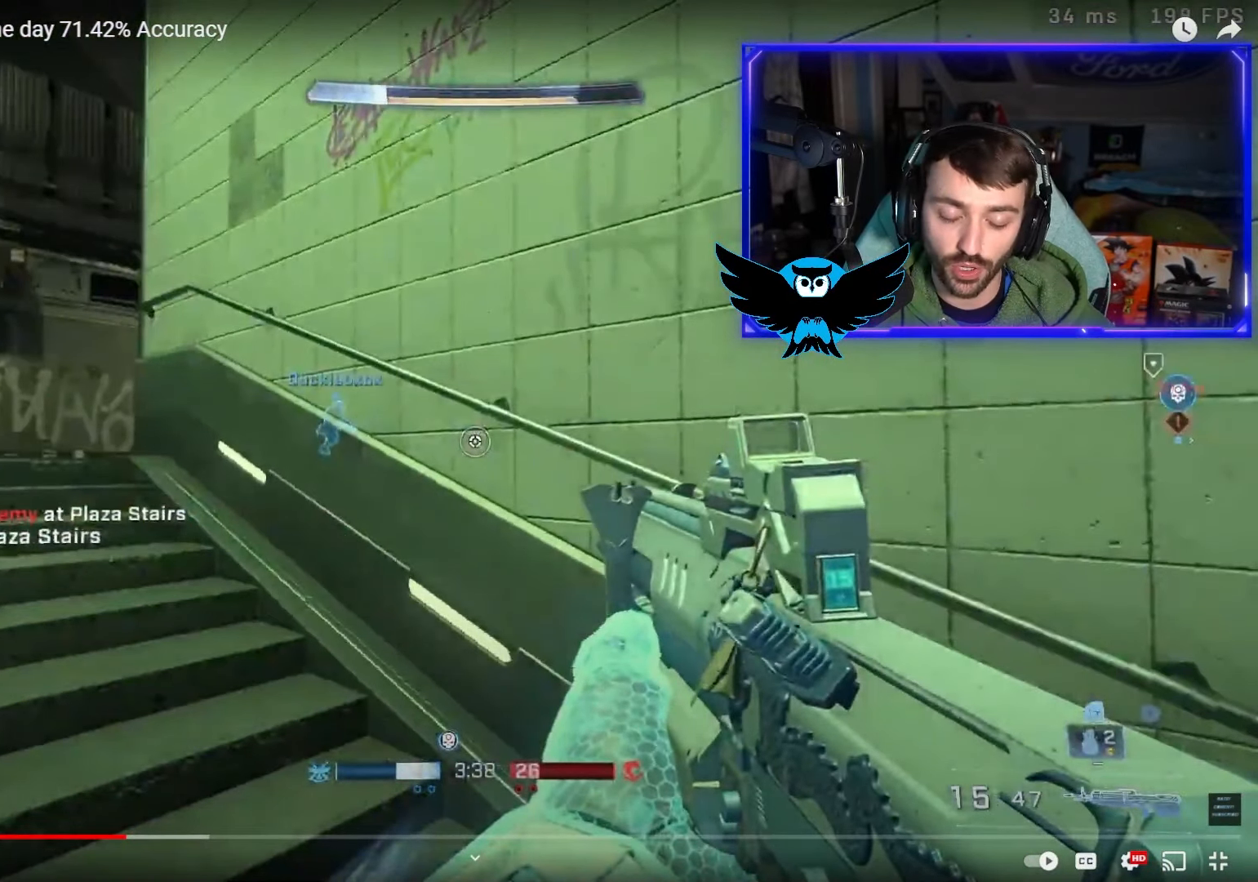
{"buttons": ["A"], "left_stick": "up-left", "right_stick": "left", "events": []}
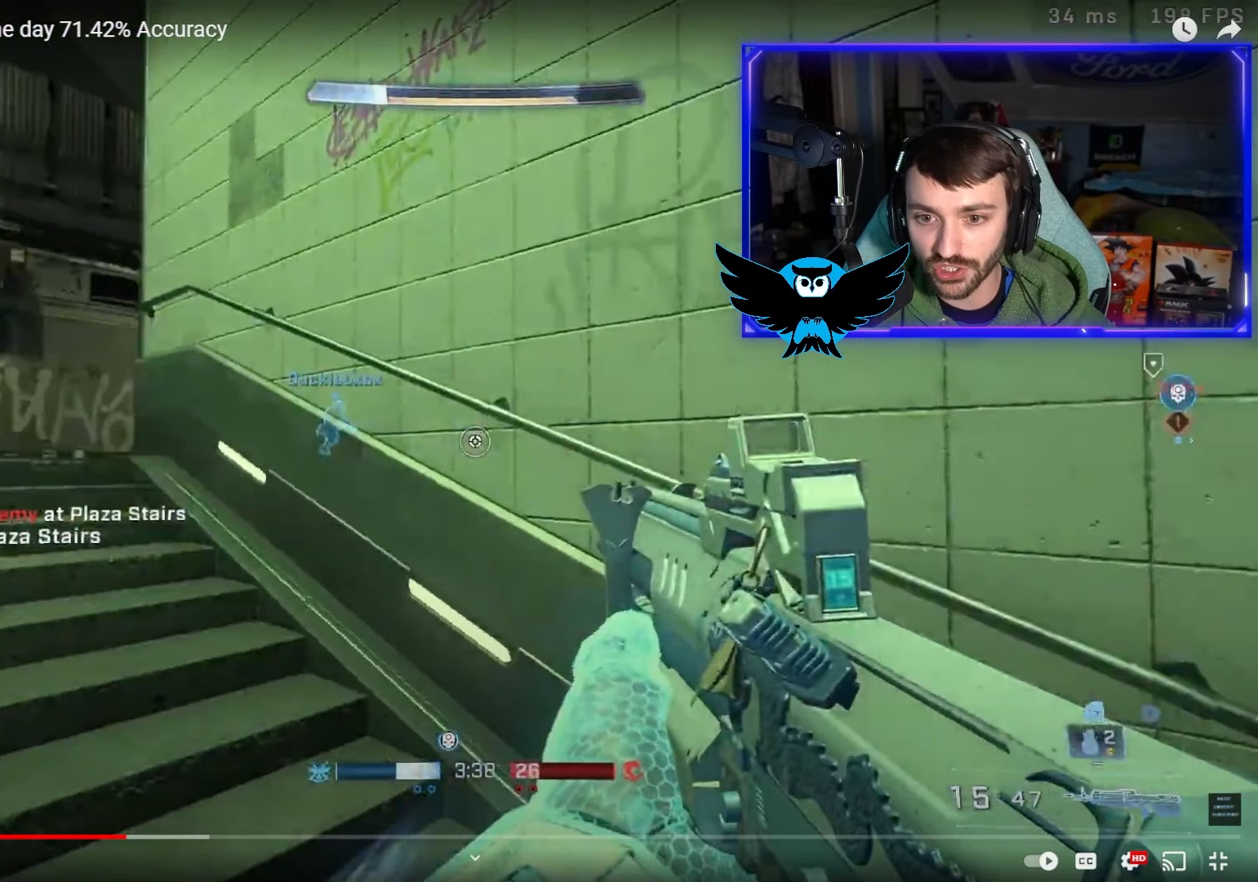
{"buttons": ["A"], "left_stick": "up-left", "right_stick": "left", "events": []}
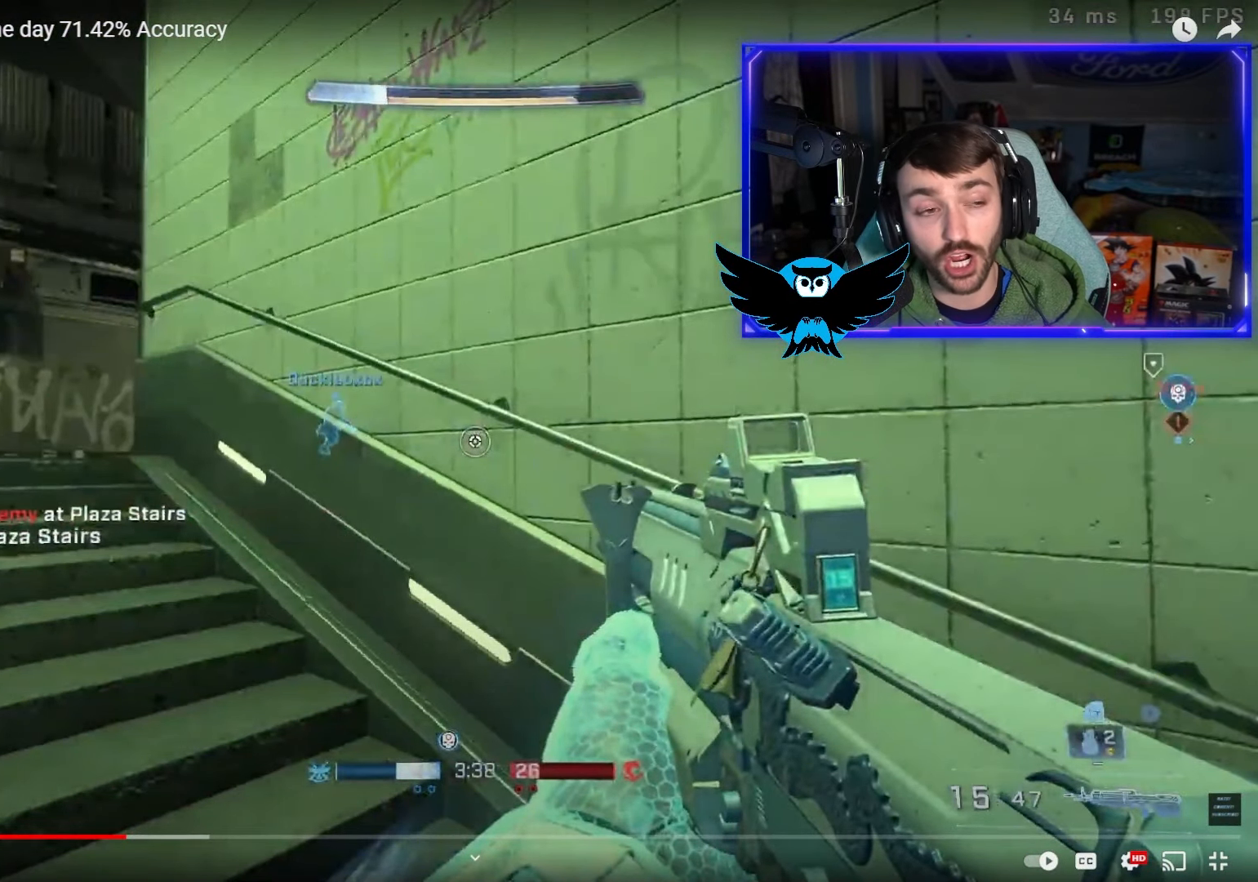
{"buttons": ["A"], "left_stick": "up-left", "right_stick": "left", "events": []}
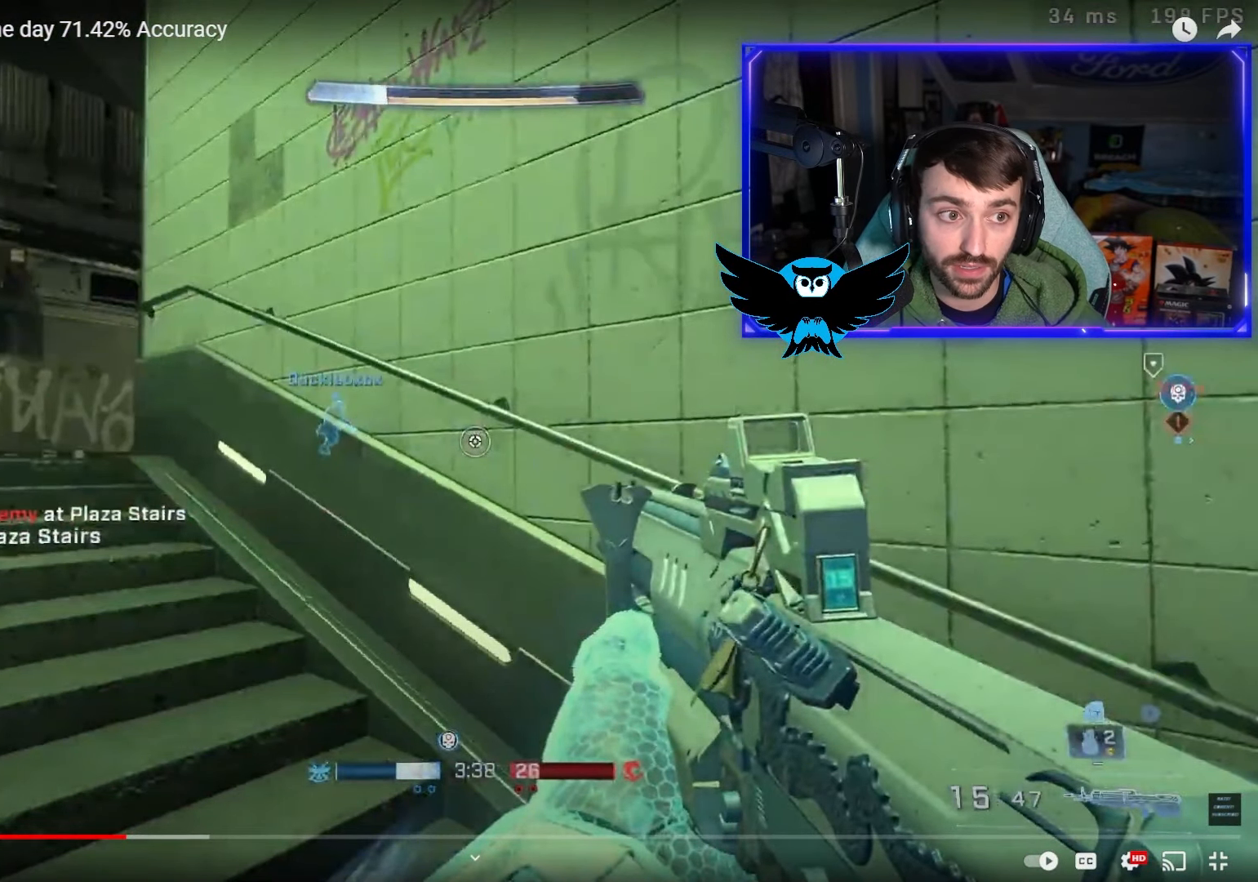
{"buttons": ["A"], "left_stick": "up-left", "right_stick": "left", "events": []}
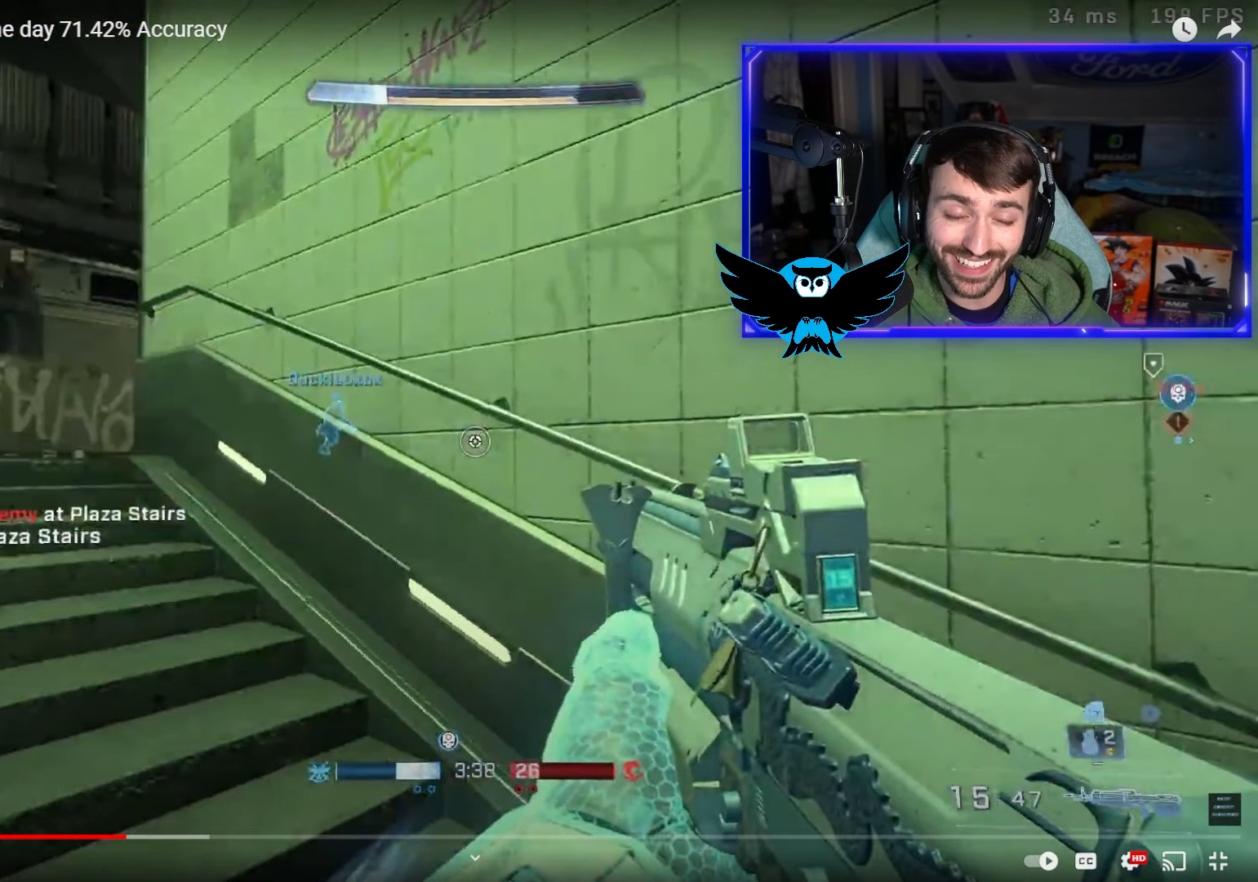
{"buttons": ["A"], "left_stick": "up-left", "right_stick": "left", "events": []}
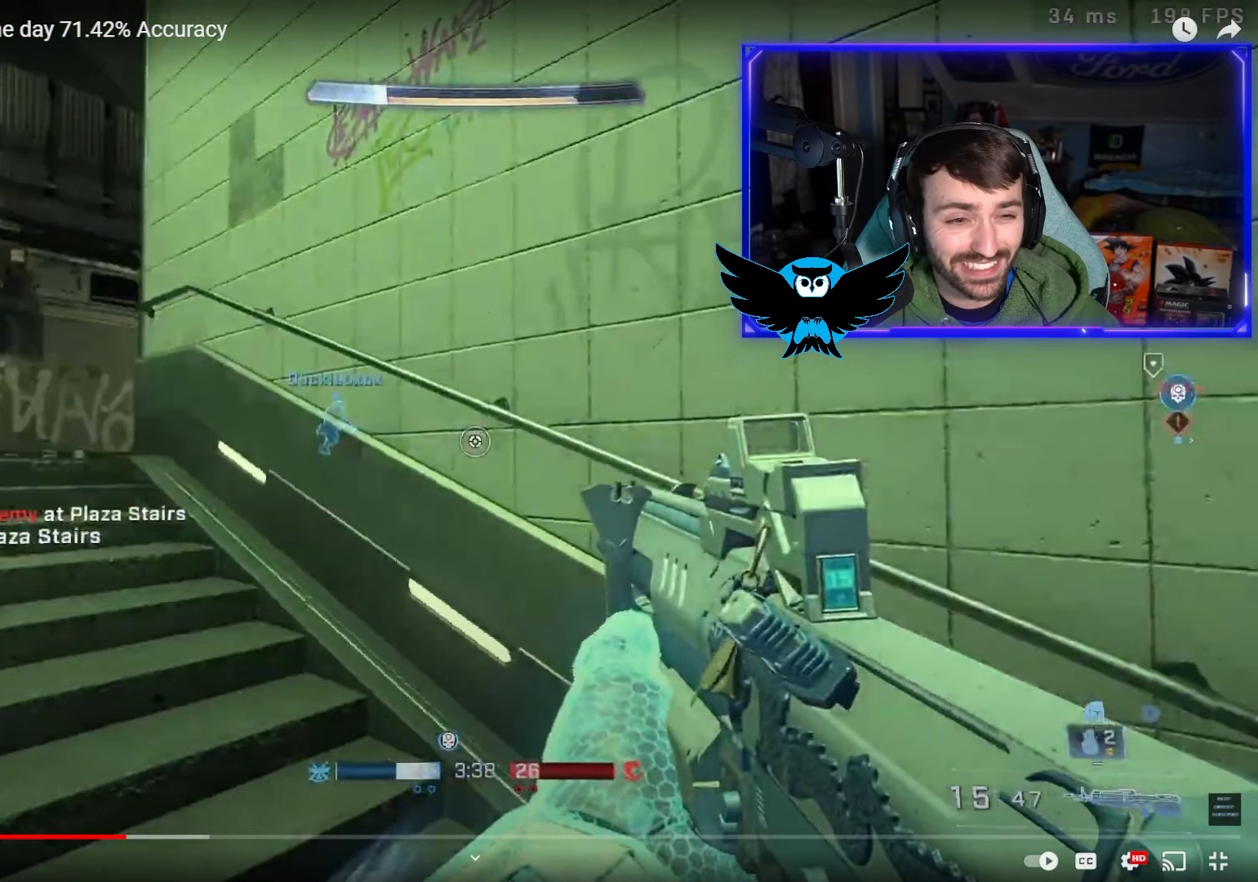
{"buttons": ["A"], "left_stick": "up-left", "right_stick": "left", "events": []}
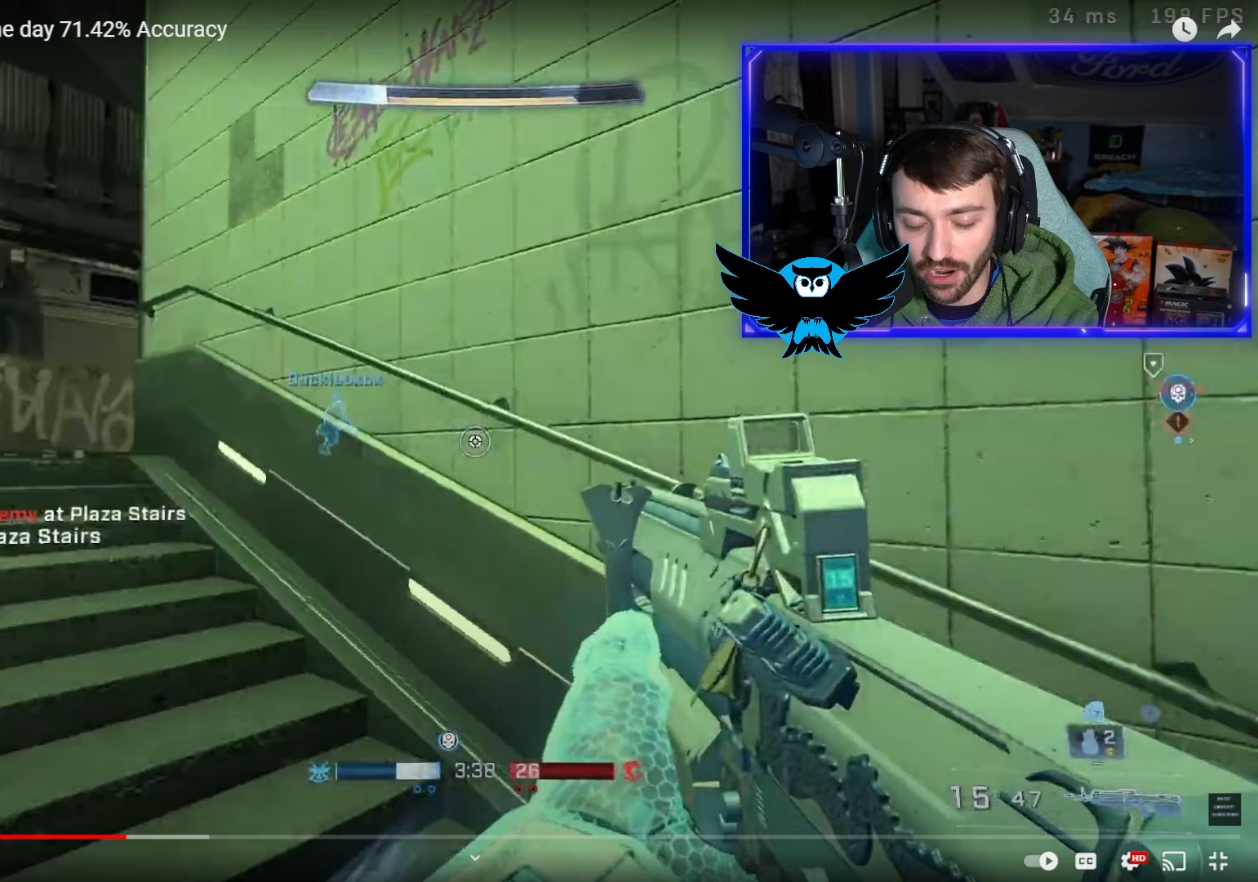
{"buttons": ["A"], "left_stick": "up-left", "right_stick": "left", "events": []}
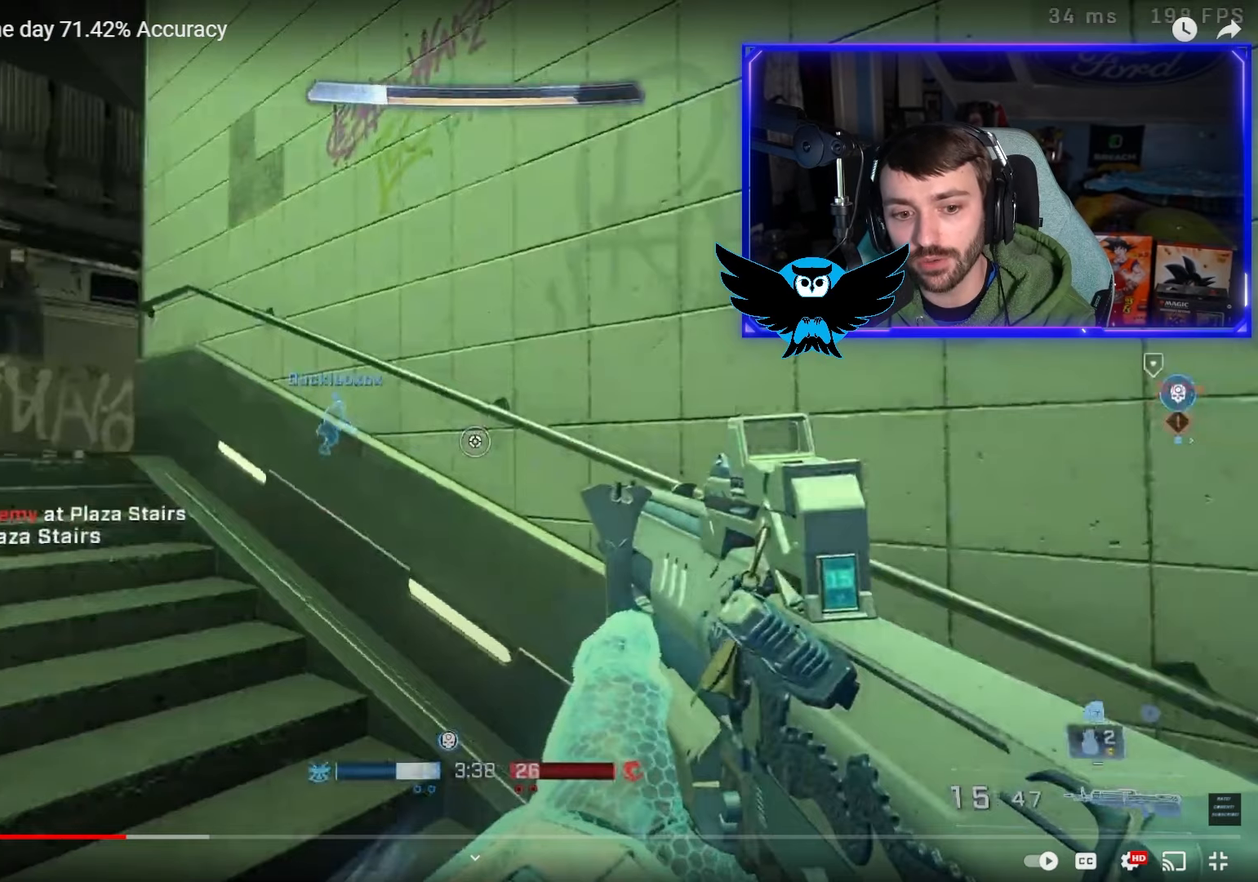
{"buttons": ["A"], "left_stick": "up-left", "right_stick": "left", "events": []}
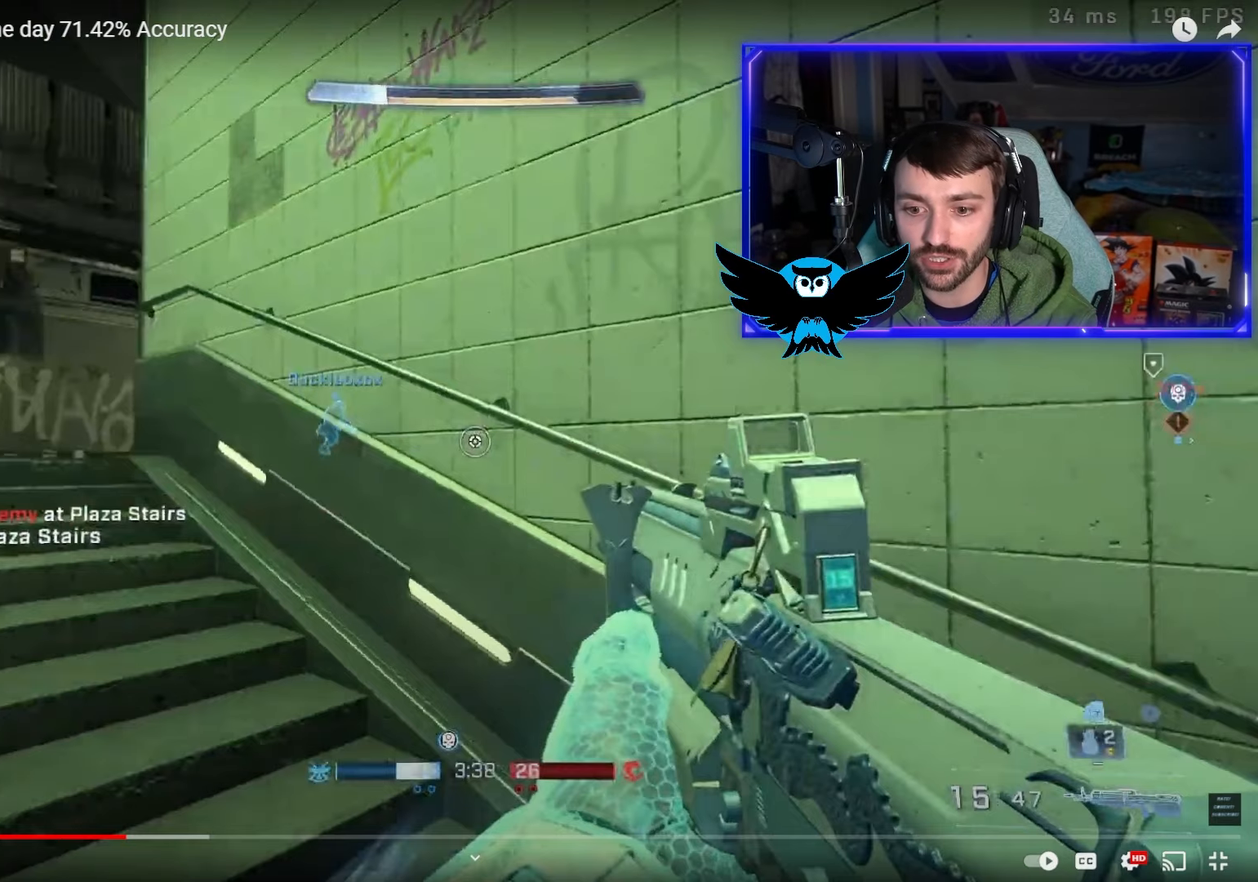
{"buttons": ["A"], "left_stick": "up-left", "right_stick": "left", "events": []}
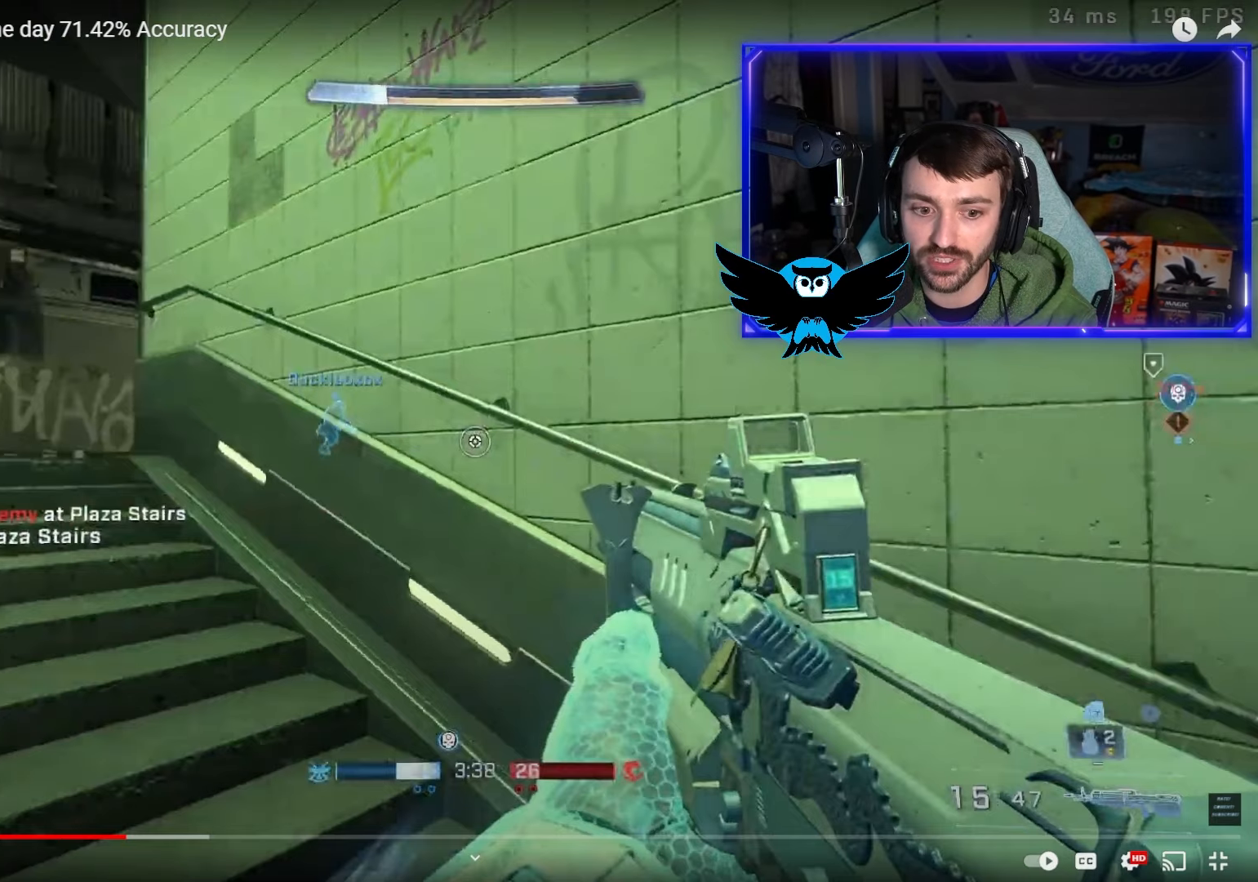
{"buttons": ["A"], "left_stick": "up-left", "right_stick": "left", "events": []}
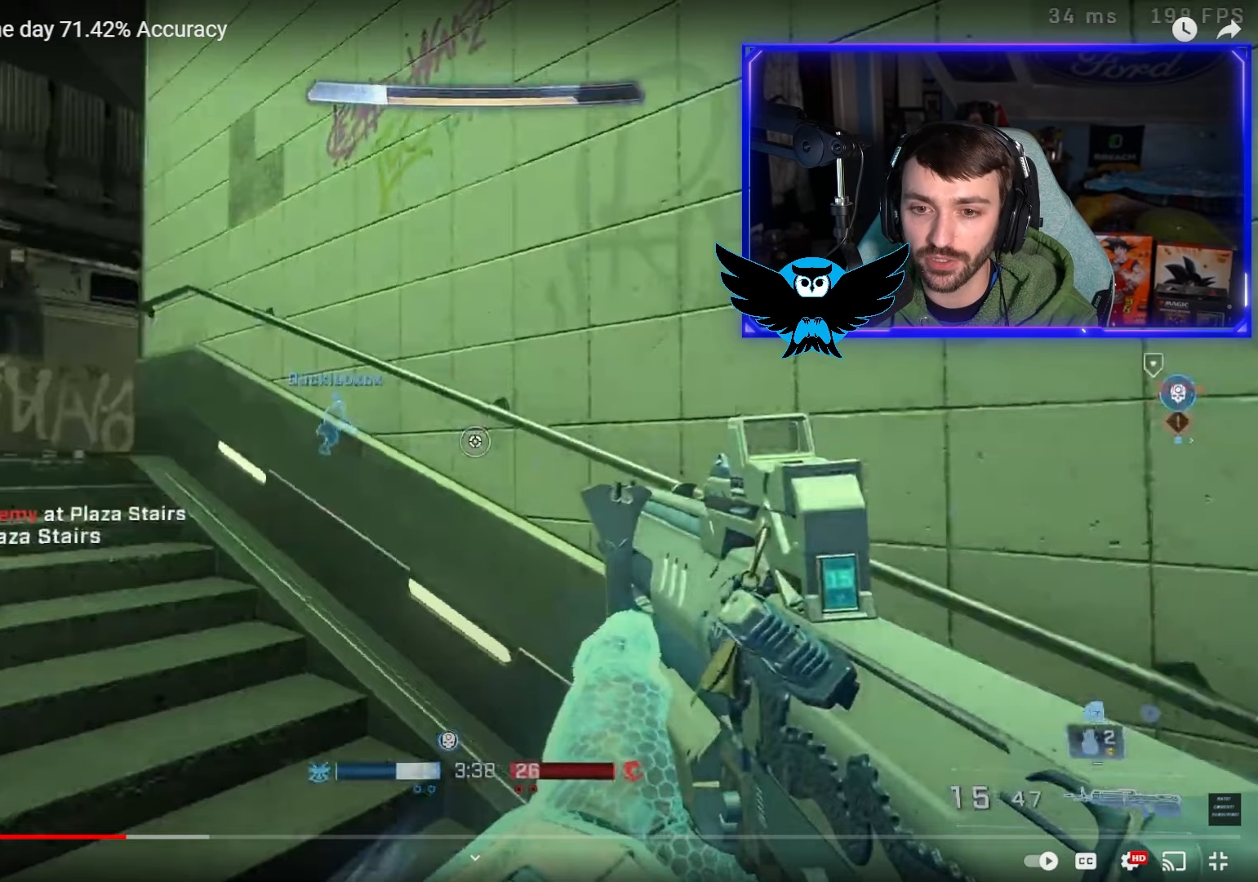
{"buttons": ["A"], "left_stick": "up-left", "right_stick": "center", "events": [[433, "right_stick", "center"]]}
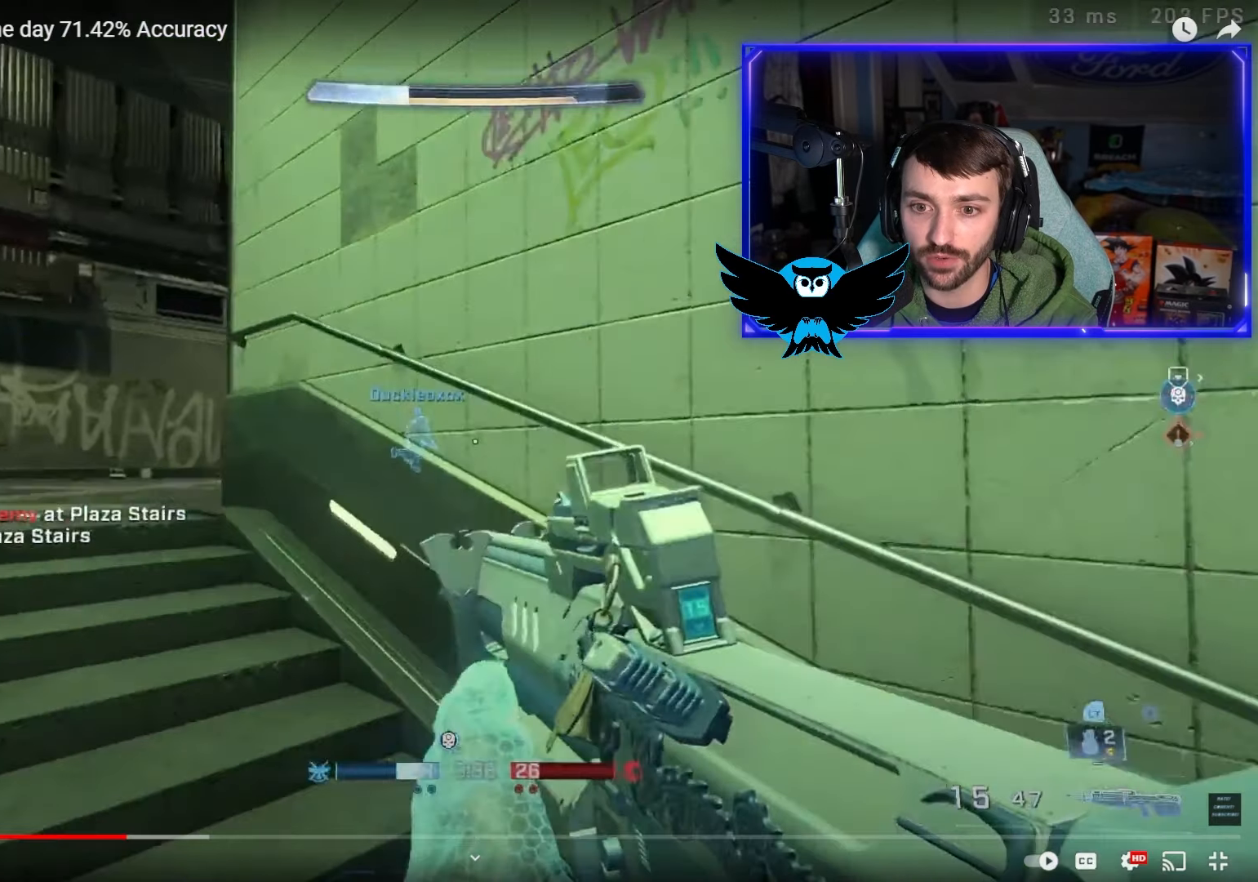
{"buttons": [], "left_stick": "up-left", "right_stick": "right", "events": [[33, "A", "up"], [200, "L3", "down"], [233, "right_stick", "right"], [300, "L3", "up"]]}
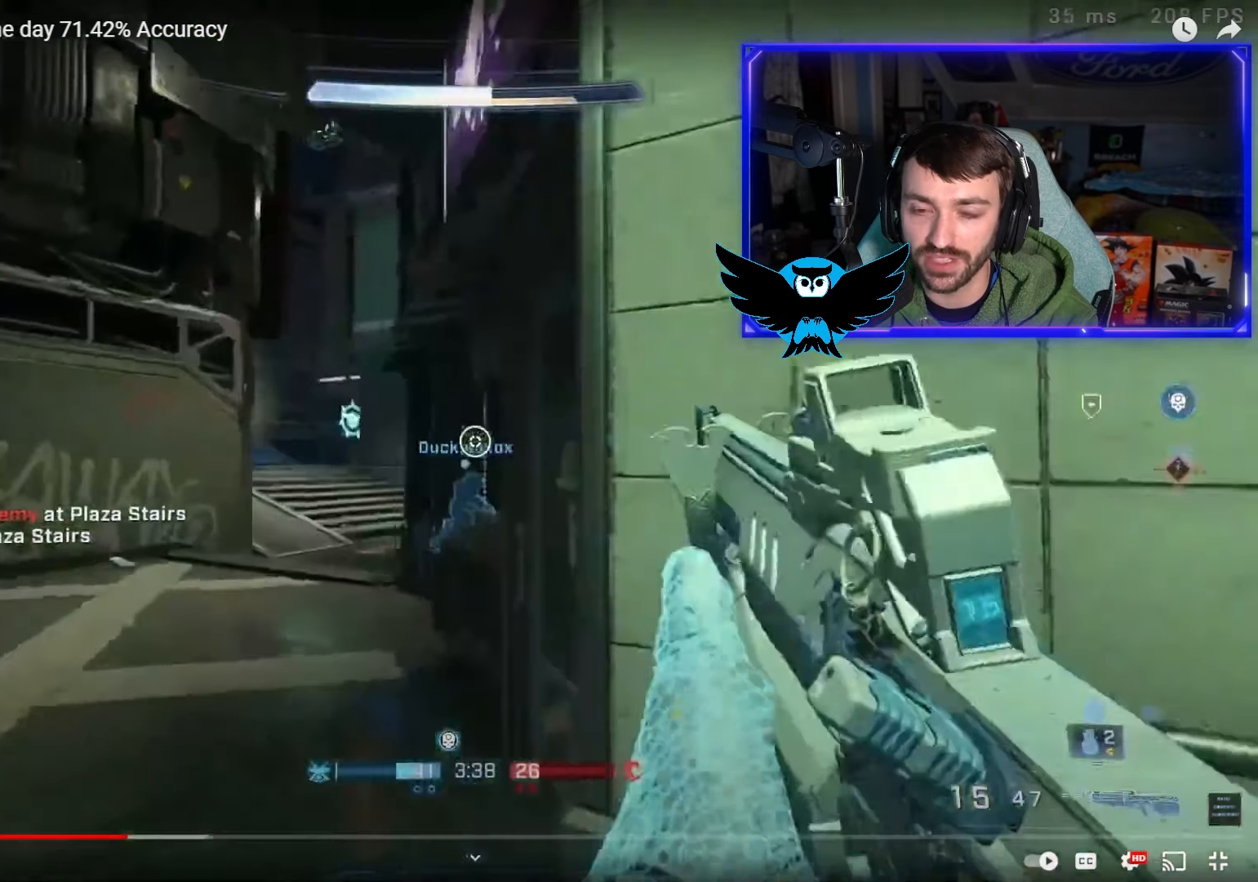
{"buttons": [], "left_stick": "up-left", "right_stick": "right", "events": []}
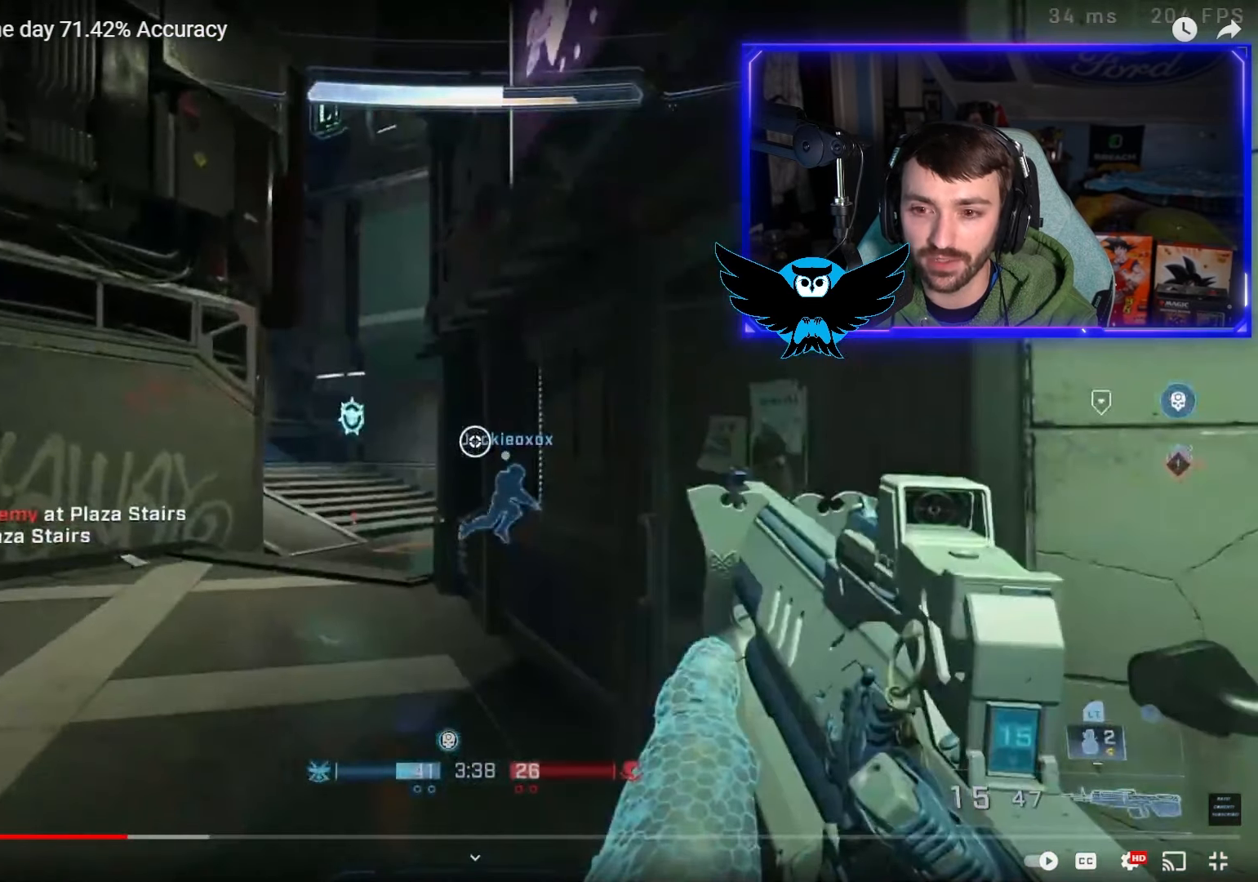
{"buttons": [], "left_stick": "up-left", "right_stick": "right", "events": []}
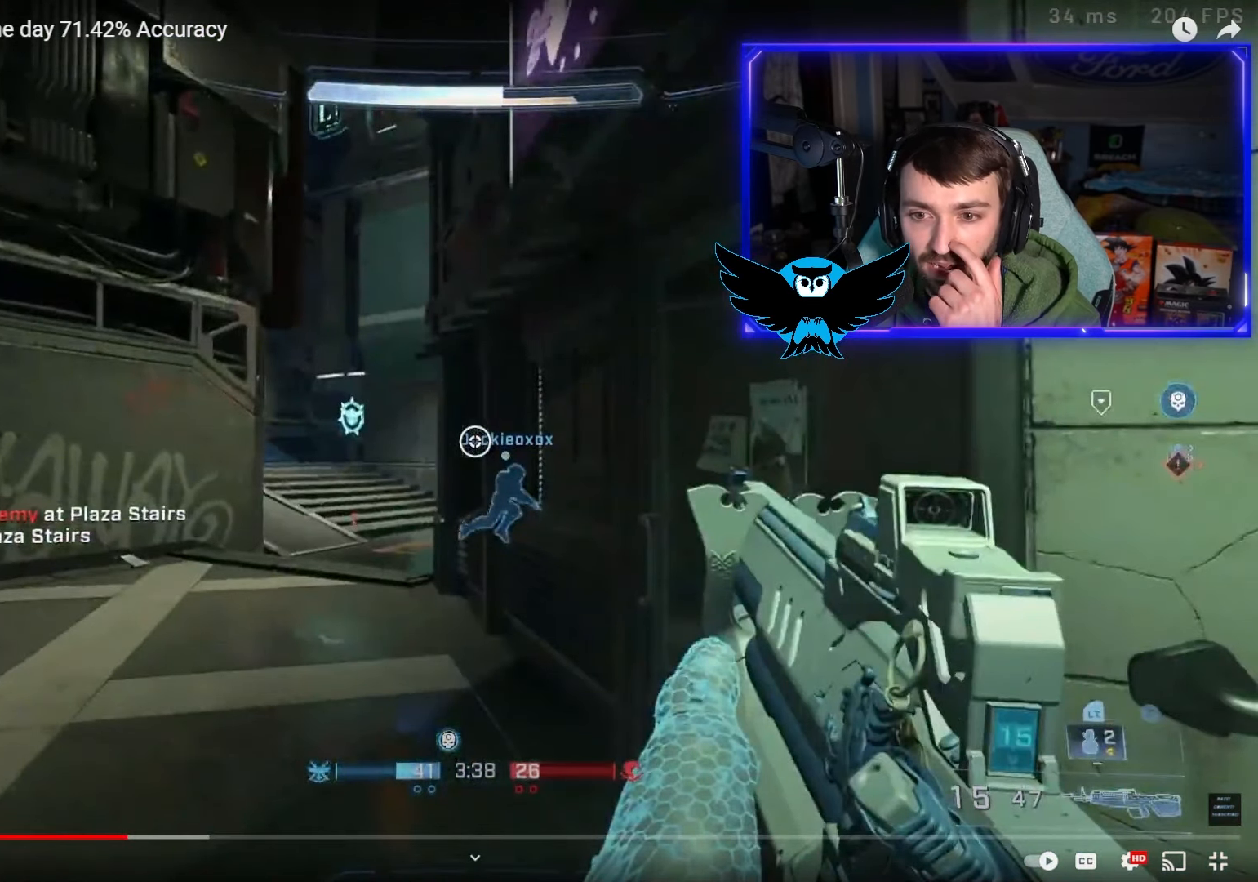
{"buttons": [], "left_stick": "up-left", "right_stick": "right", "events": []}
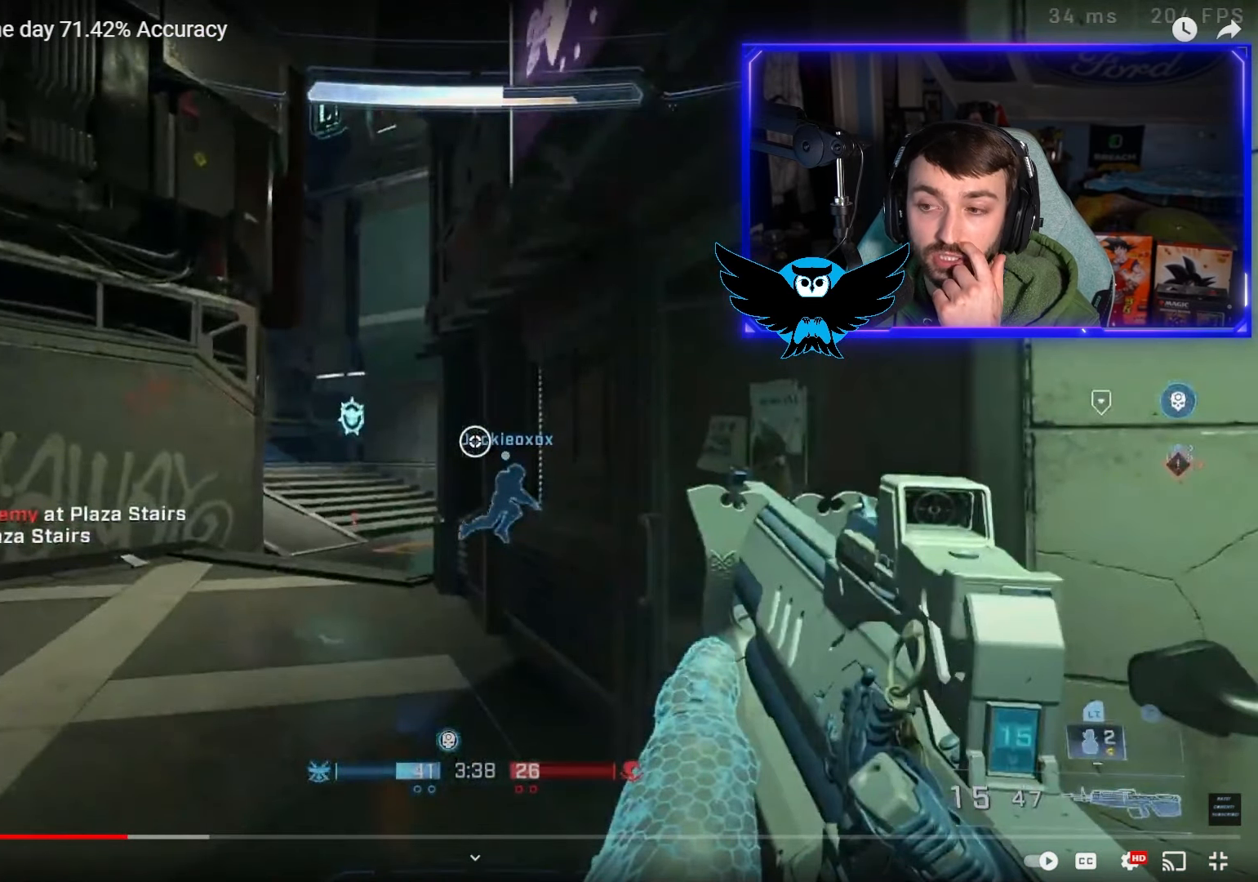
{"buttons": [], "left_stick": "up-left", "right_stick": "right", "events": []}
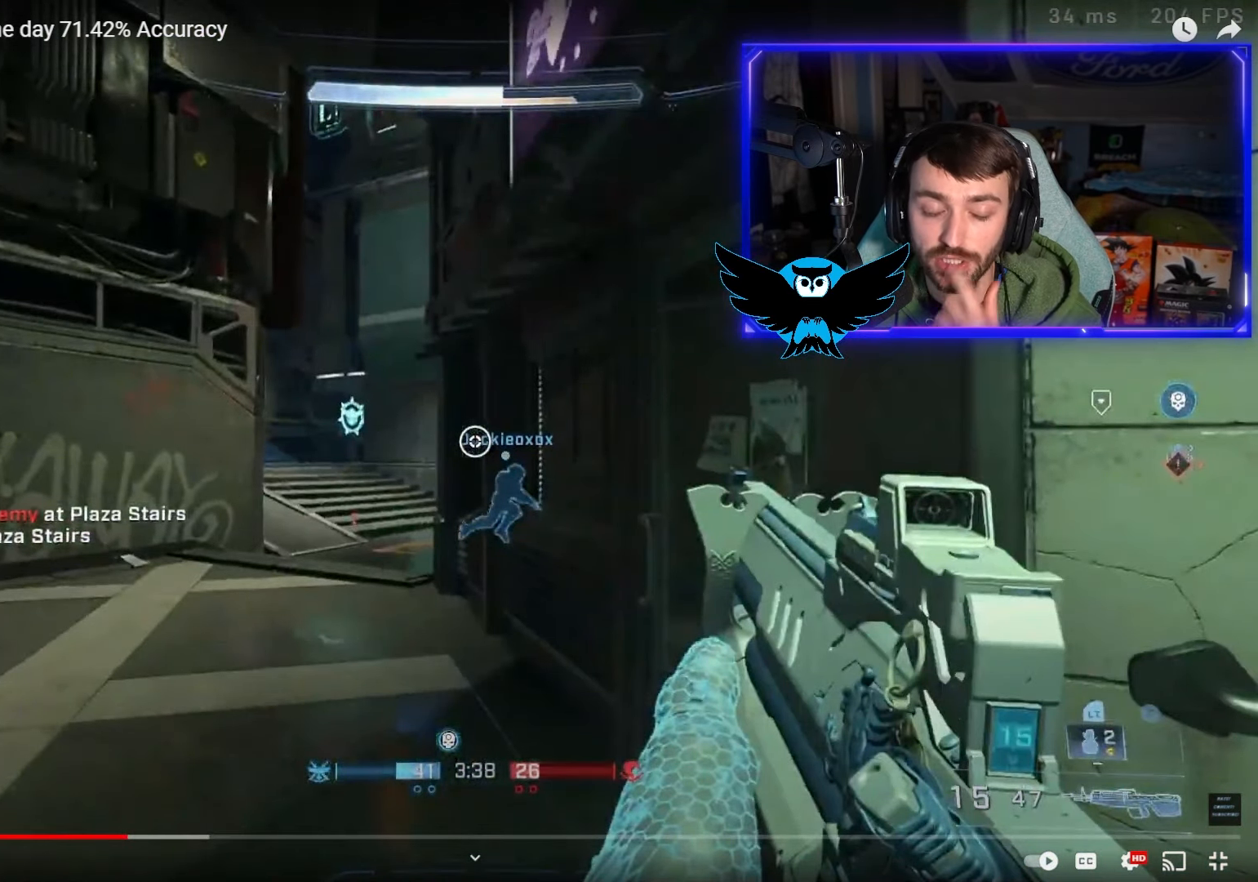
{"buttons": [], "left_stick": "up-left", "right_stick": "right", "events": []}
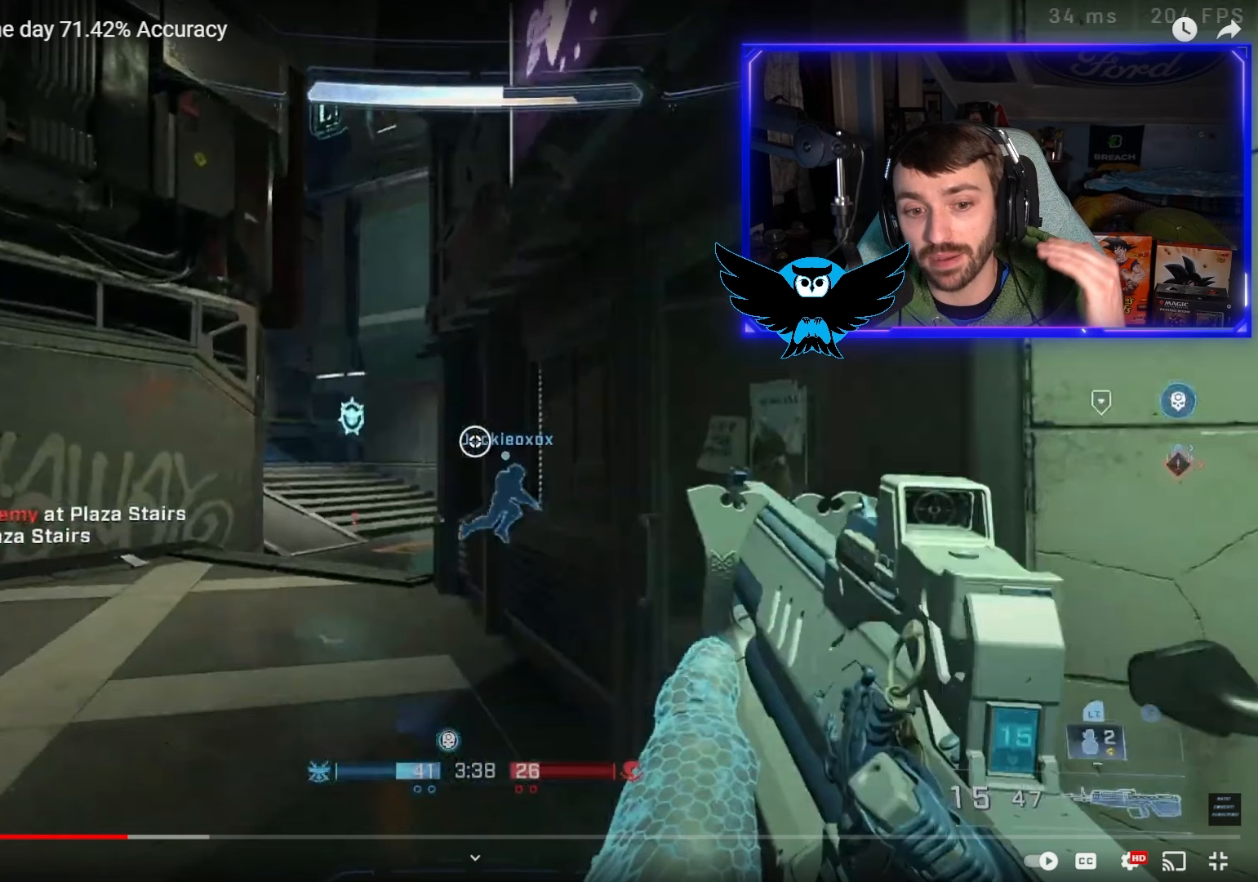
{"buttons": [], "left_stick": "up-left", "right_stick": "right", "events": []}